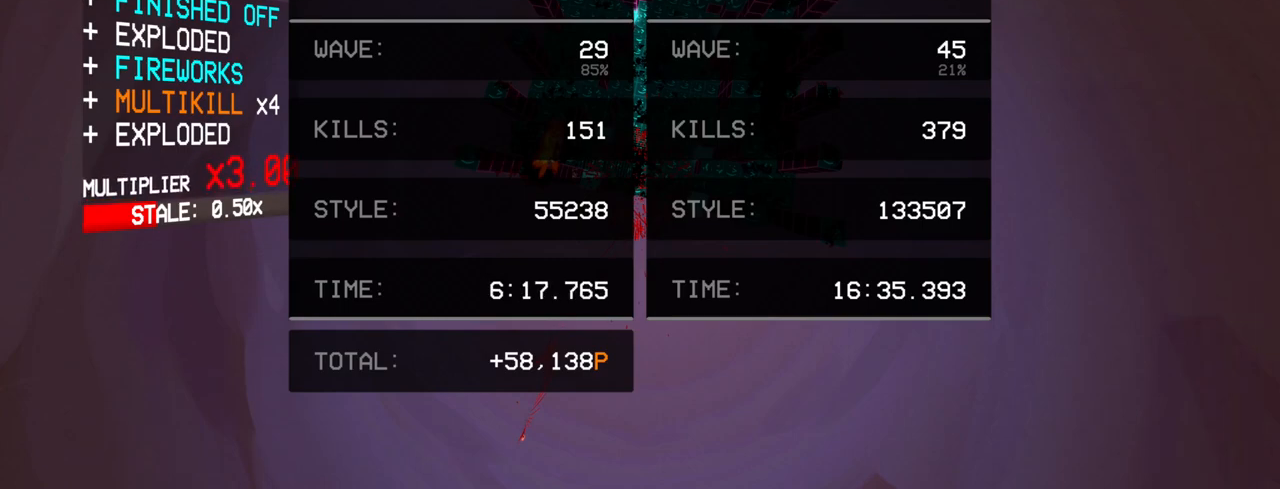
Gameplay with keyboard and mouse; each line is a JSON object with the keys and mouse buttons held at the frame after it. "events" lists presses ("down") and releases ("up") of "1", "2", "3", "4", "5", "a", "alt", "c", "caps_lock", "ctrl", "d", "e", "f", "g", "q", "r", "s", "shift", "space", "t", "tab", "v", "w", "x", "z", "mouse_left", "mouse_wheel" and "mouse_right" between this image and that frame as [ms after this image, input, new state], when the widget could be followed in between. "mouse_left", "mouse_wheel", "mouse_right" = the "left", "wheel", "right" buttons of the "mouse" list. No other keys are recorded. "wheel" means that the mouse wheel is clicked or scrolled. Not read: mouse_move.
{"keys": [], "mouse": [], "events": [[350, "mouse_left", "down"], [450, "mouse_left", "up"]]}
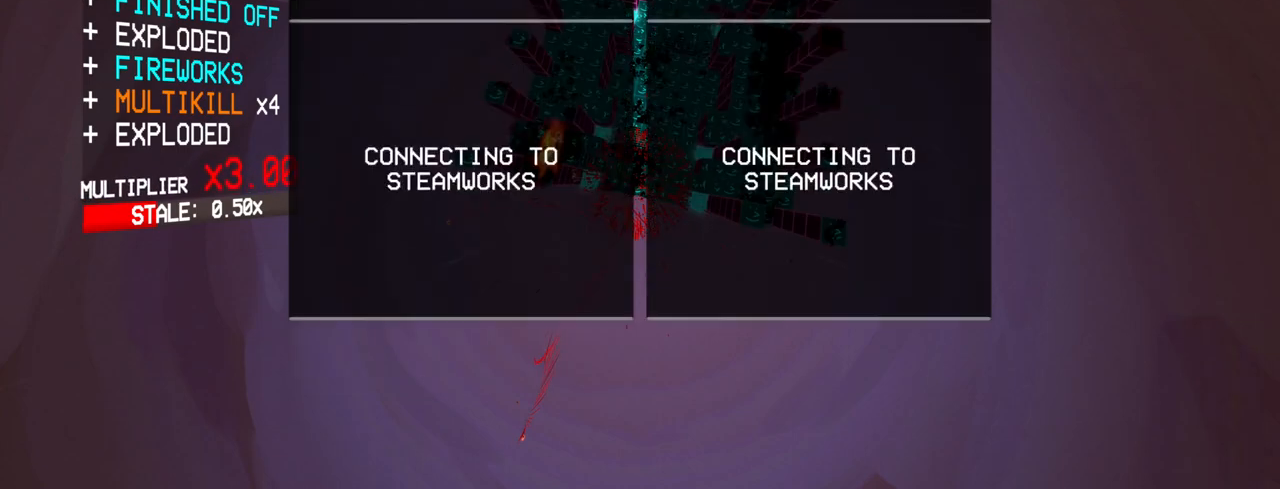
{"keys": [], "mouse": [], "events": []}
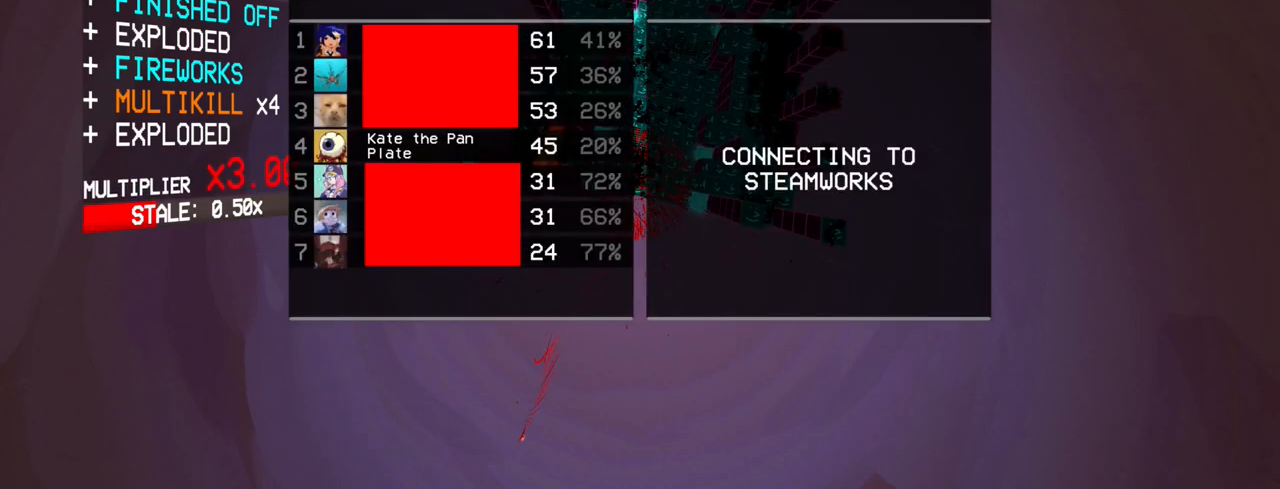
{"keys": [], "mouse": [], "events": []}
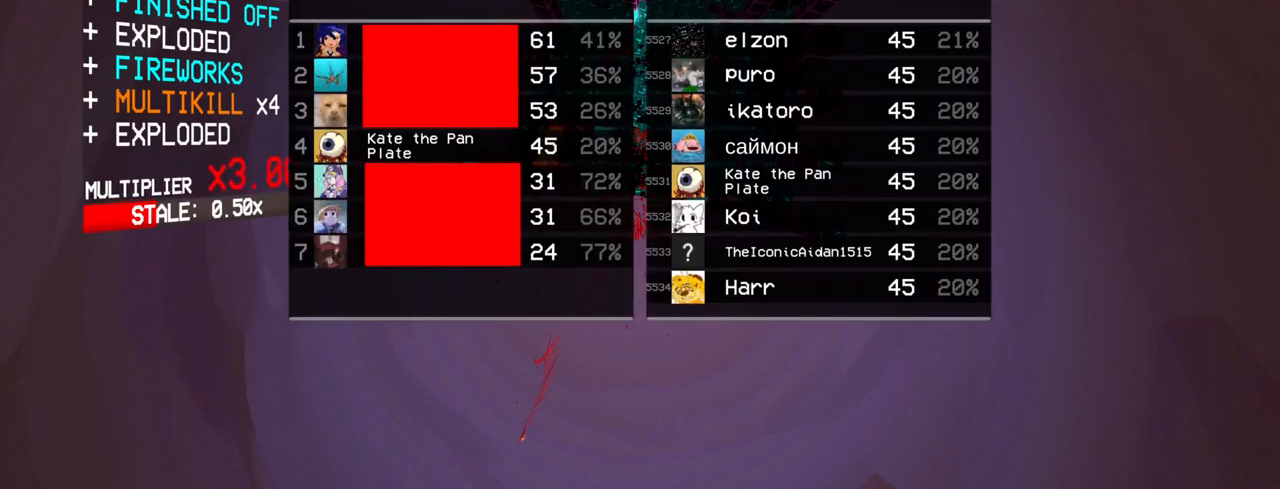
{"keys": [], "mouse": [], "events": []}